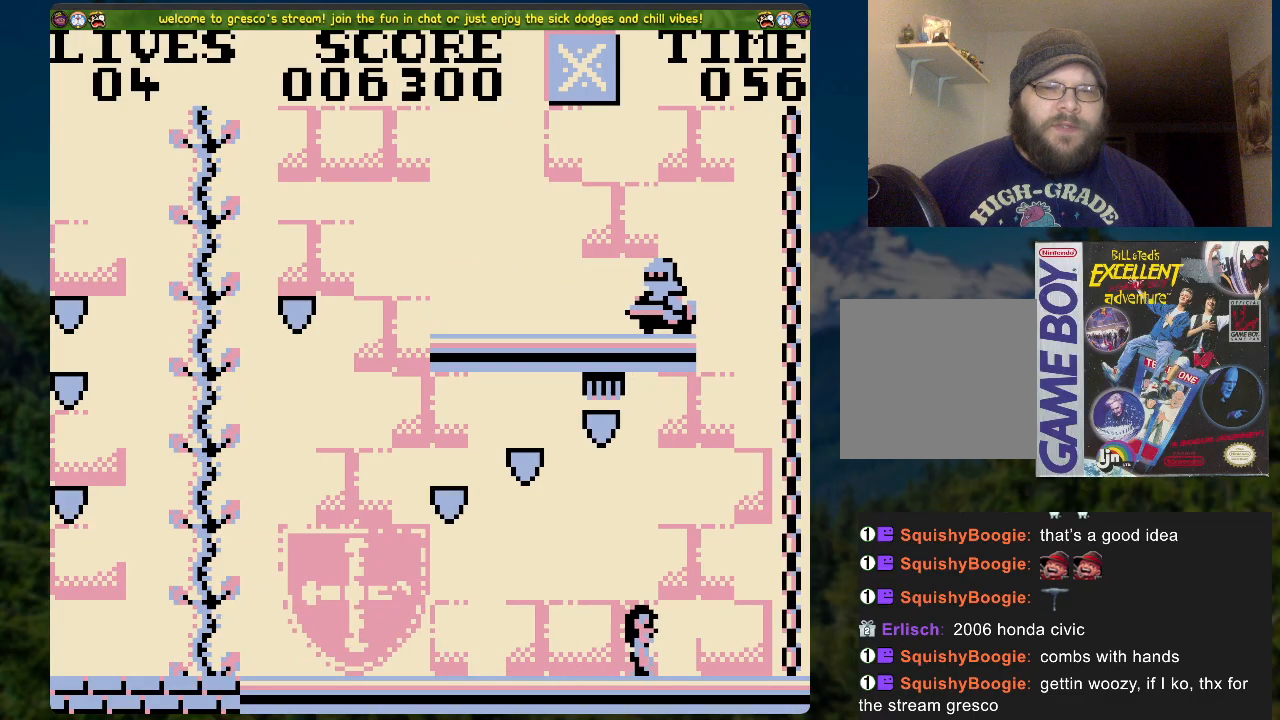
Gameplay with a controller (Xbox layout); each line is a JSON object with the inputs held at the frame after it. "events" lists button and stick changes between this image and that frame as [ms after this image, input, new state], when the widget could be followed in between.
{"buttons": ["DPAD_UP"], "left_stick": "center", "right_stick": "center", "events": [[318, "DPAD_RIGHT", "up"], [318, "DPAD_UP", "down"], [418, "A", "up"]]}
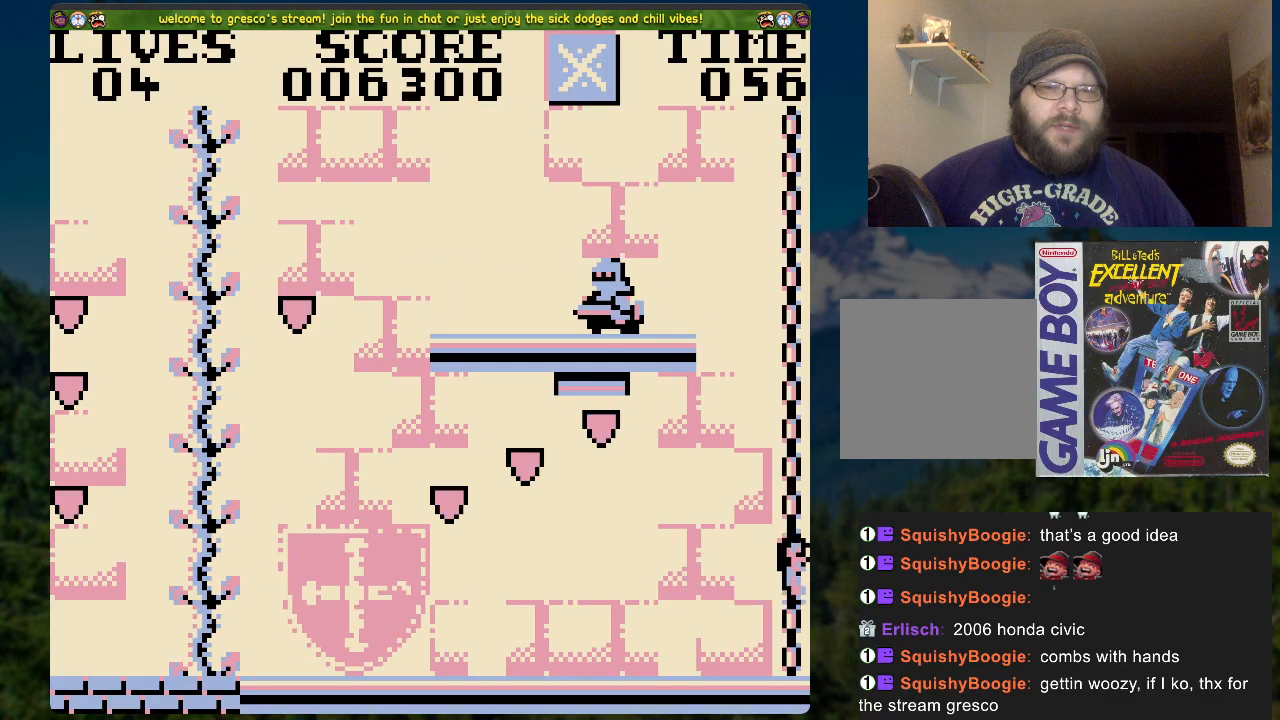
{"buttons": [], "left_stick": "center", "right_stick": "center", "events": [[285, "DPAD_UP", "up"]]}
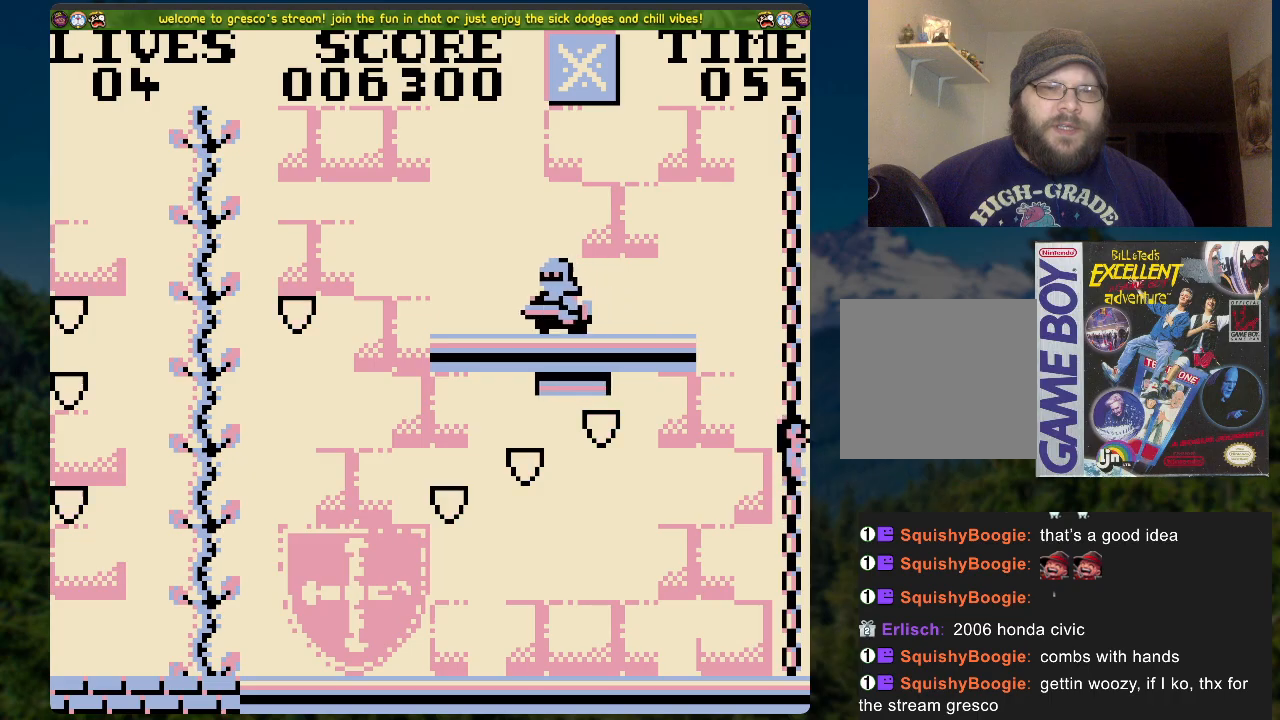
{"buttons": ["DPAD_DOWN"], "left_stick": "center", "right_stick": "center", "events": [[402, "DPAD_DOWN", "down"]]}
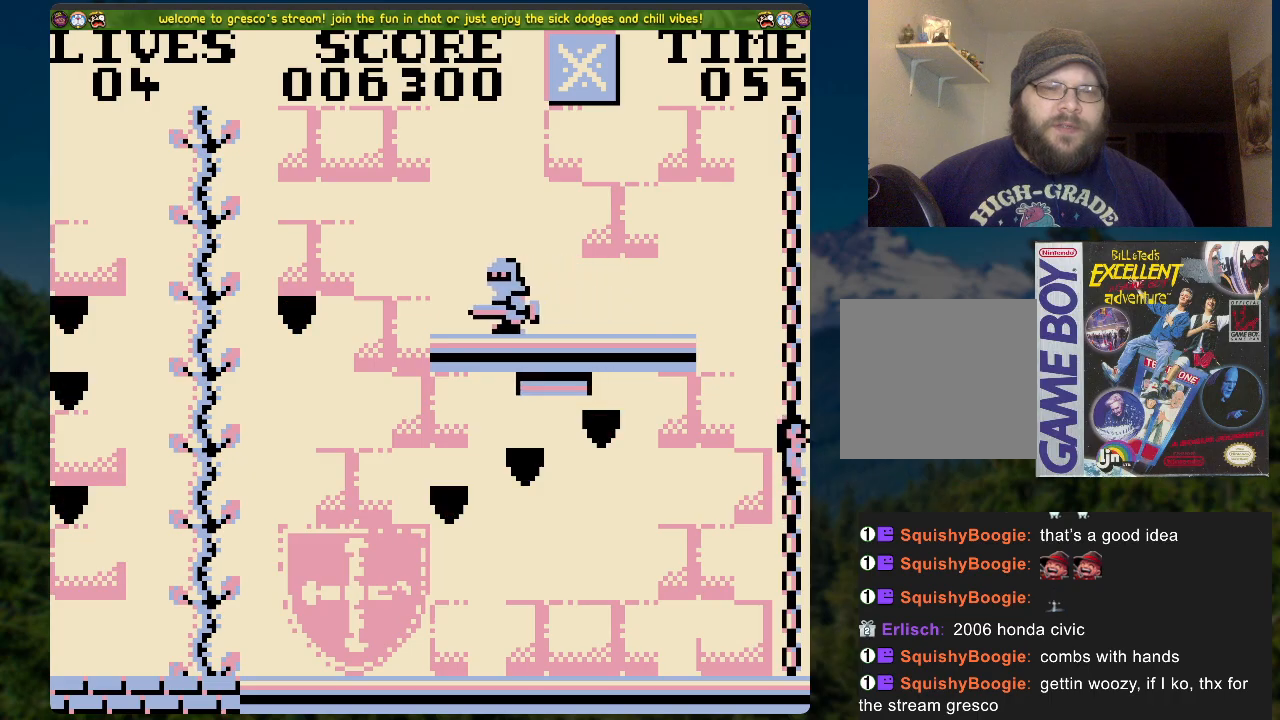
{"buttons": [], "left_stick": "center", "right_stick": "center", "events": [[268, "DPAD_DOWN", "up"]]}
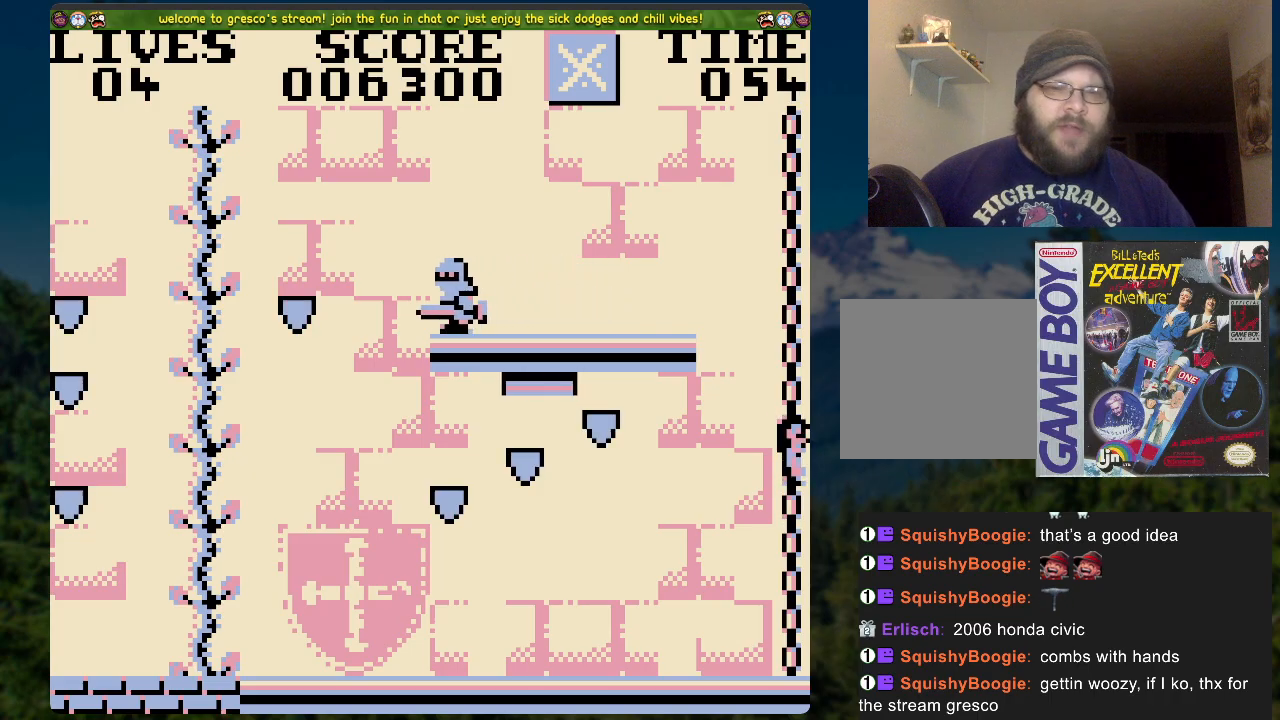
{"buttons": ["DPAD_LEFT"], "left_stick": "center", "right_stick": "center", "events": [[34, "DPAD_LEFT", "down"], [117, "A", "down"], [419, "A", "up"]]}
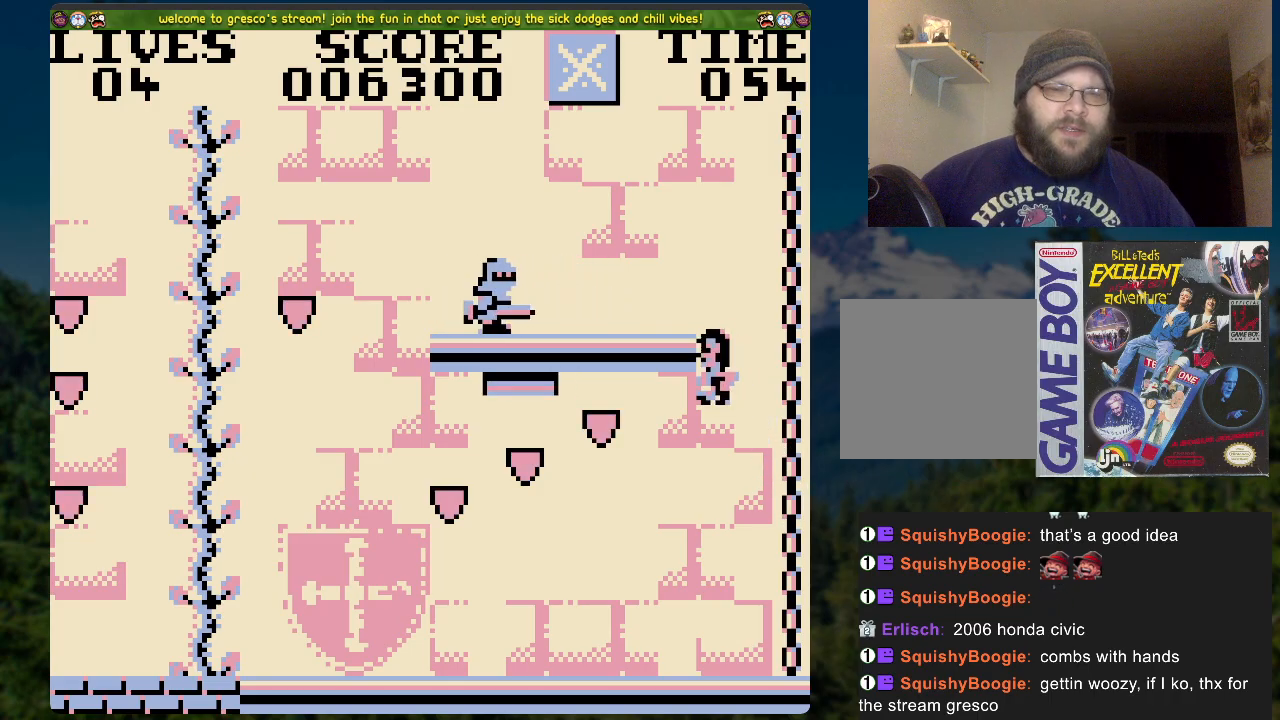
{"buttons": ["DPAD_LEFT"], "left_stick": "center", "right_stick": "center", "events": []}
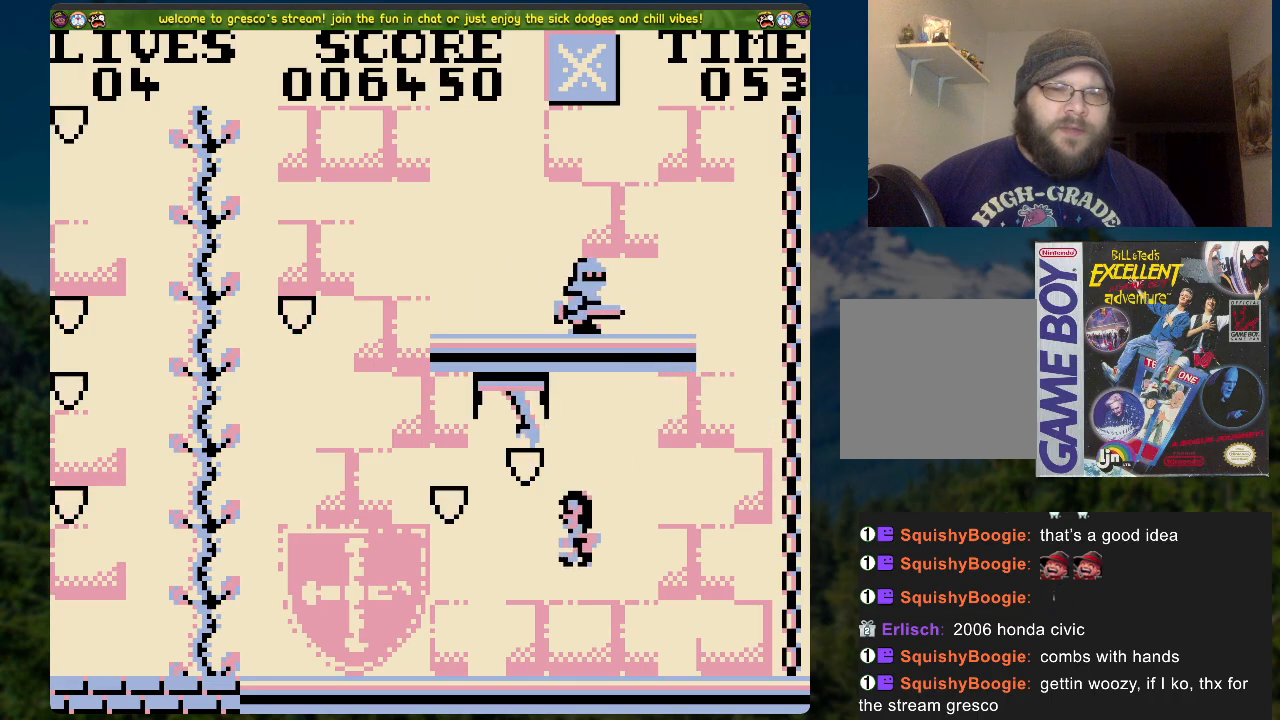
{"buttons": ["DPAD_LEFT"], "left_stick": "center", "right_stick": "center", "events": []}
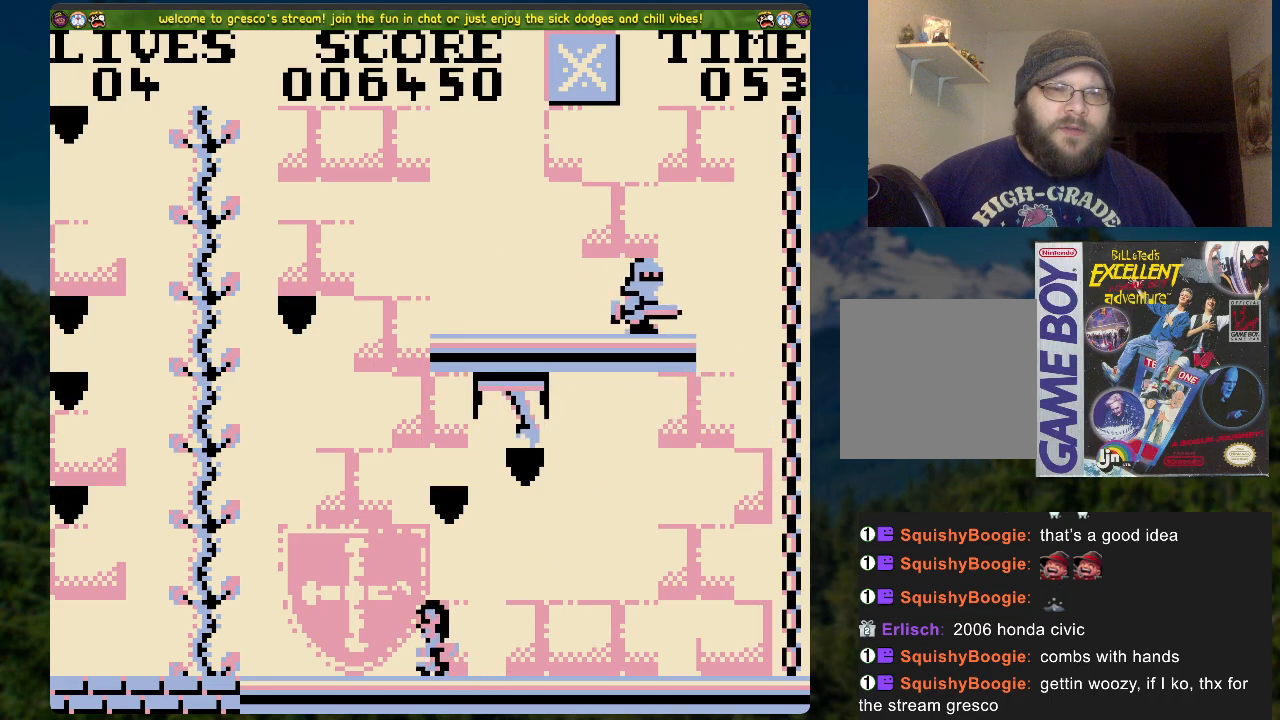
{"buttons": ["A", "DPAD_LEFT"], "left_stick": "center", "right_stick": "center", "events": [[167, "A", "down"]]}
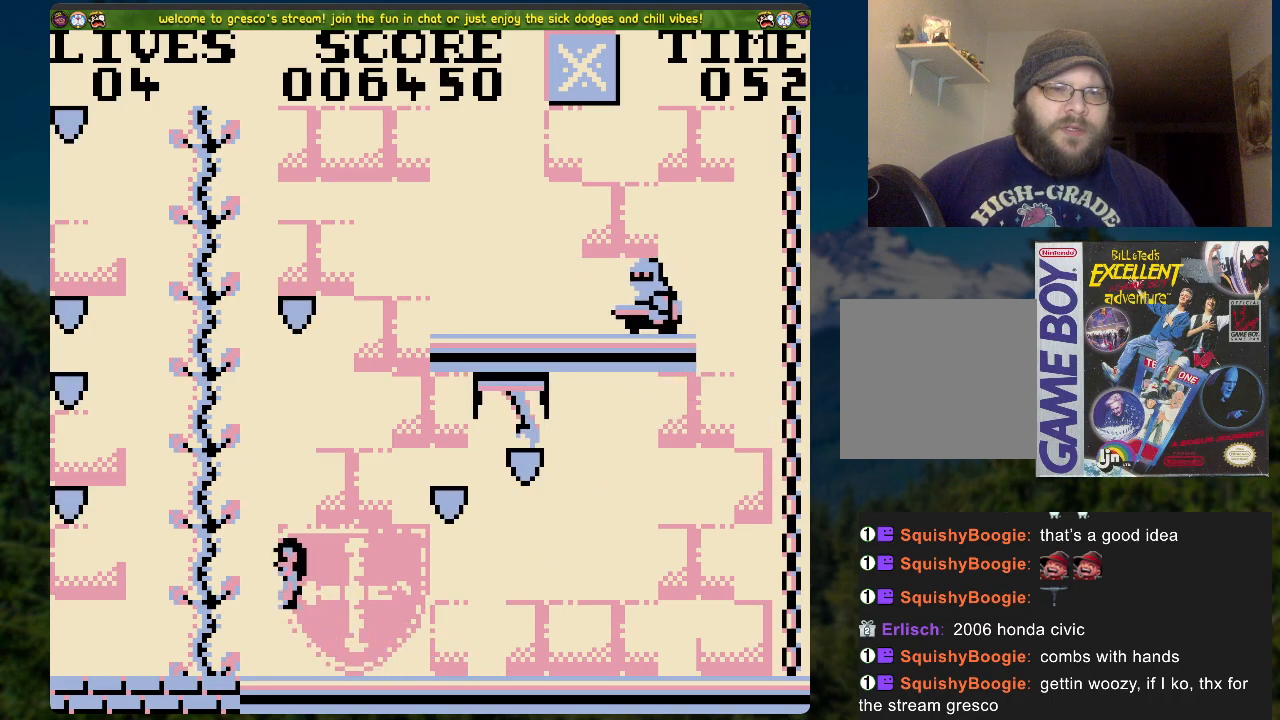
{"buttons": ["DPAD_UP"], "left_stick": "center", "right_stick": "center", "events": [[67, "DPAD_LEFT", "up"], [67, "DPAD_UP", "down"], [117, "A", "up"]]}
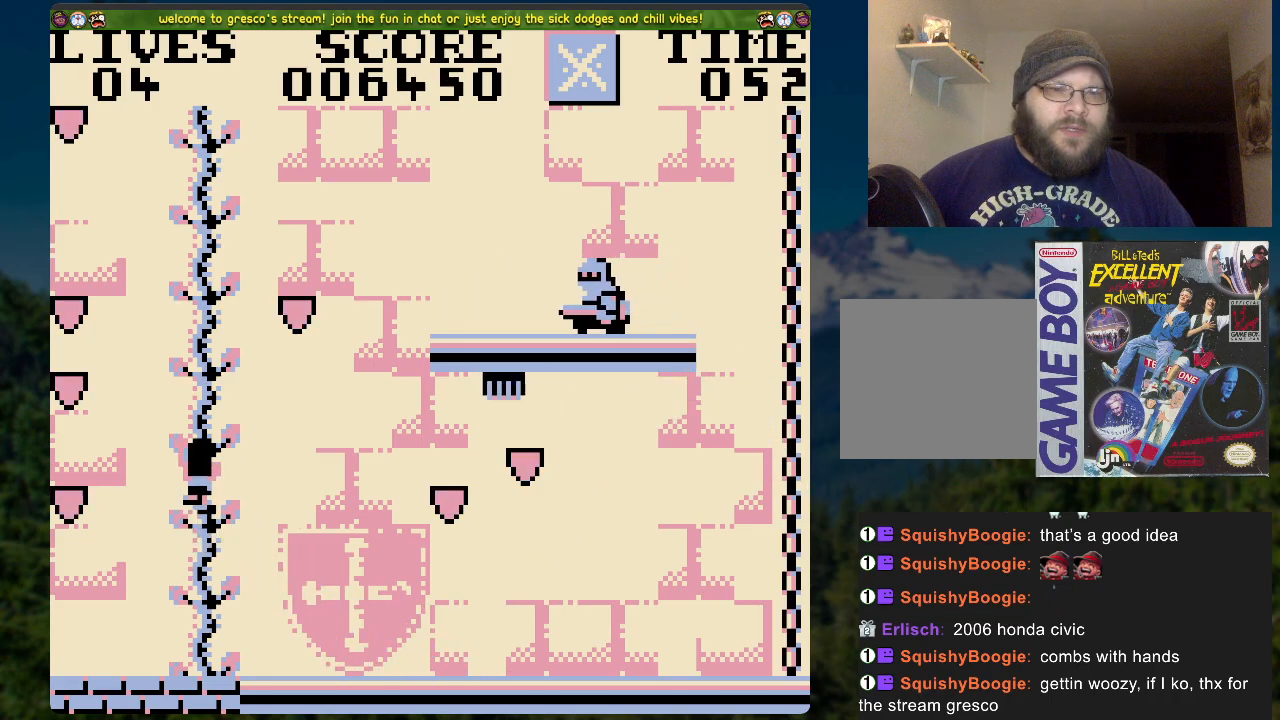
{"buttons": ["DPAD_UP"], "left_stick": "center", "right_stick": "center", "events": []}
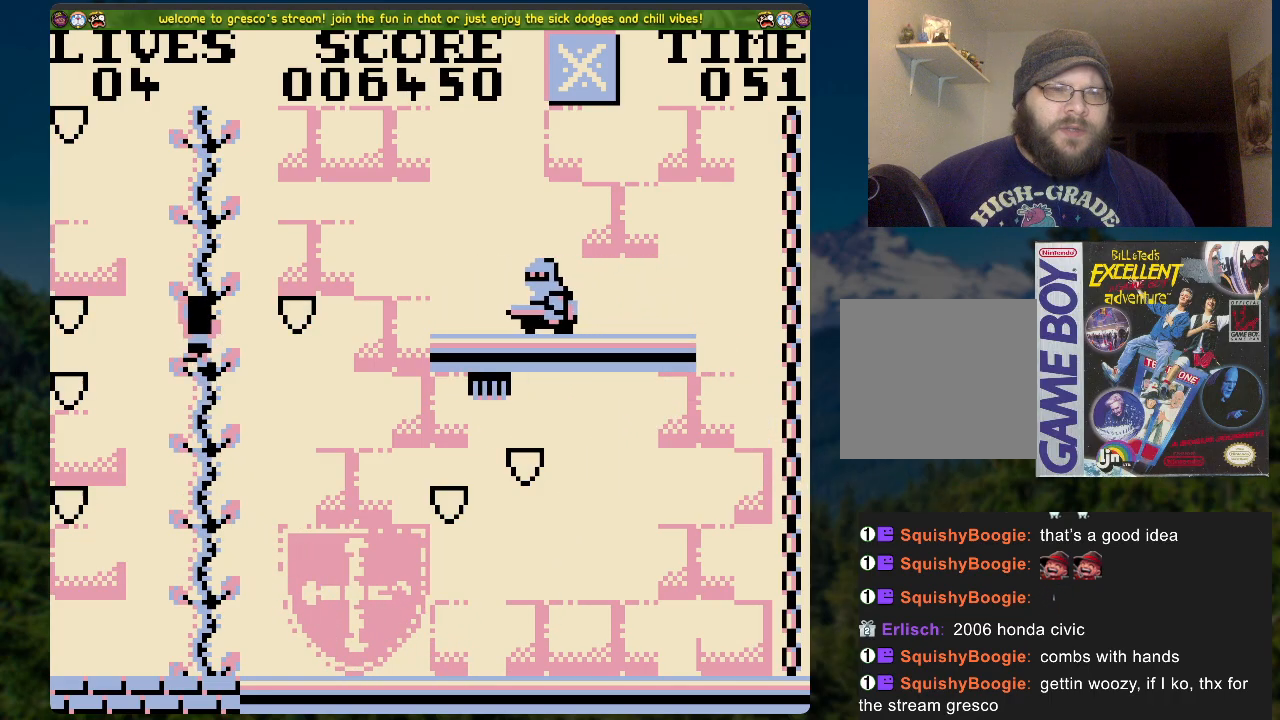
{"buttons": ["DPAD_UP"], "left_stick": "center", "right_stick": "center", "events": []}
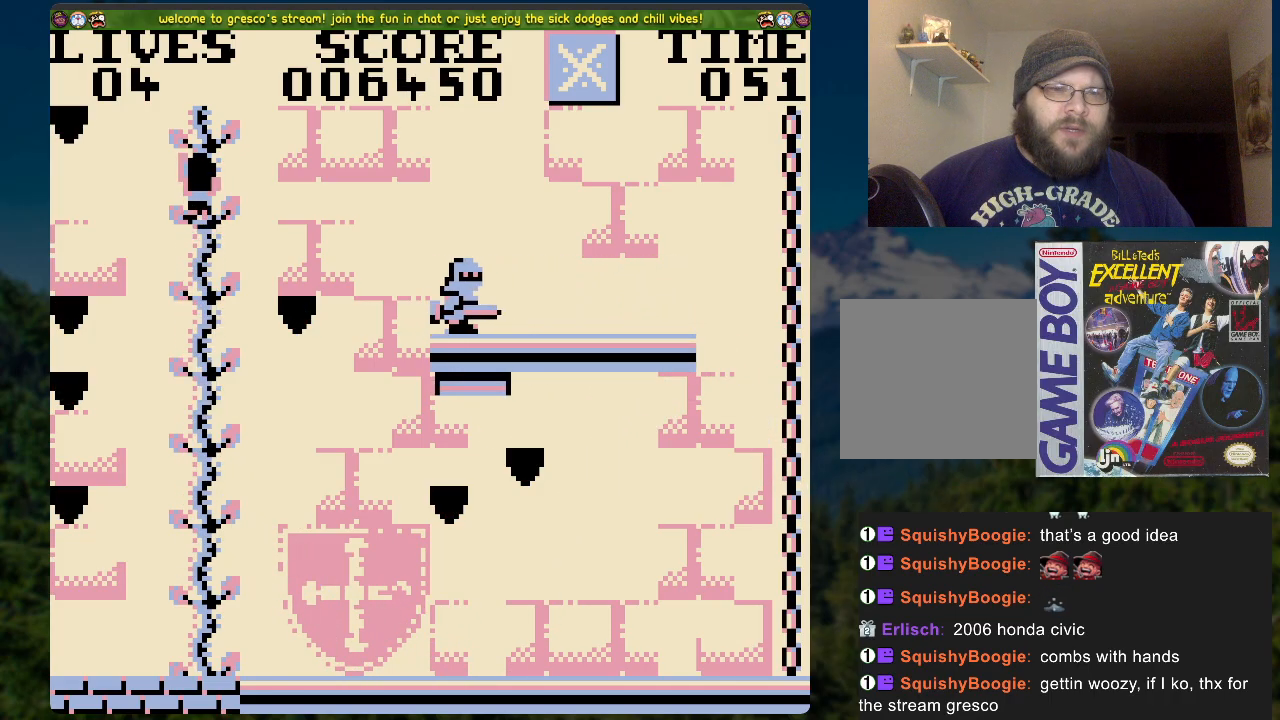
{"buttons": [], "left_stick": "center", "right_stick": "center", "events": [[234, "DPAD_UP", "up"]]}
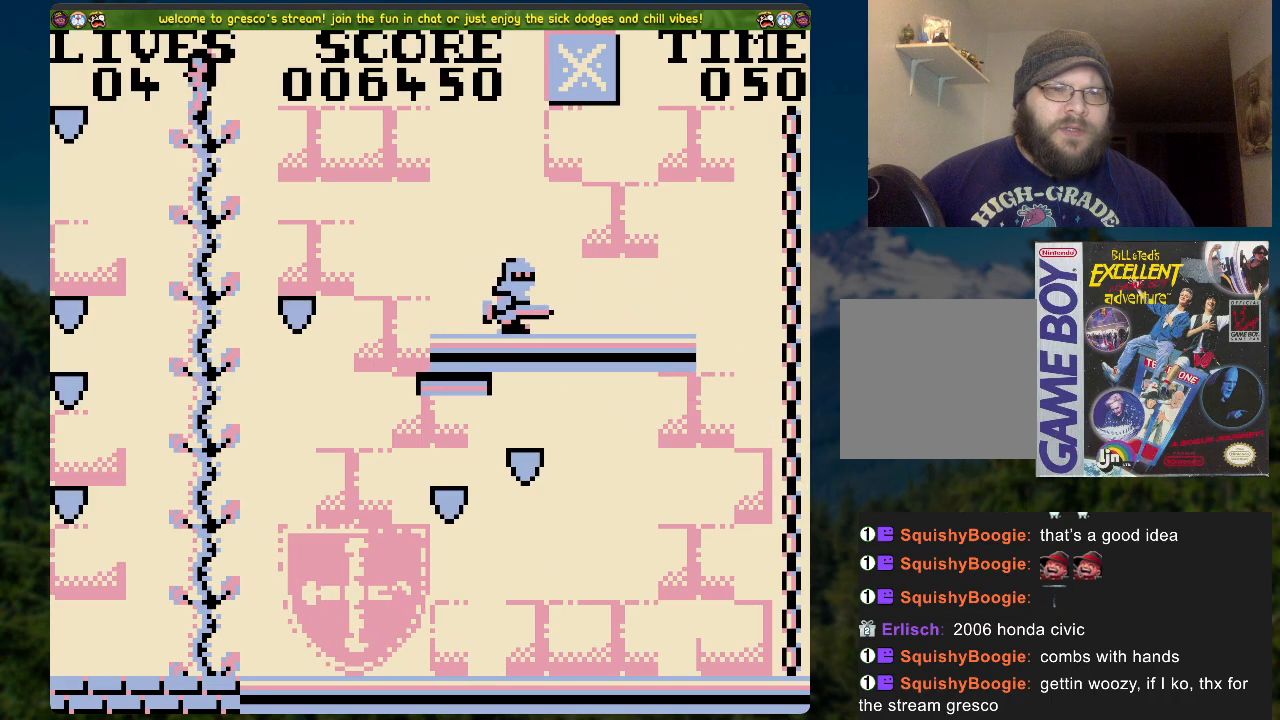
{"buttons": ["A", "DPAD_LEFT"], "left_stick": "center", "right_stick": "center", "events": [[385, "DPAD_LEFT", "down"], [452, "A", "down"]]}
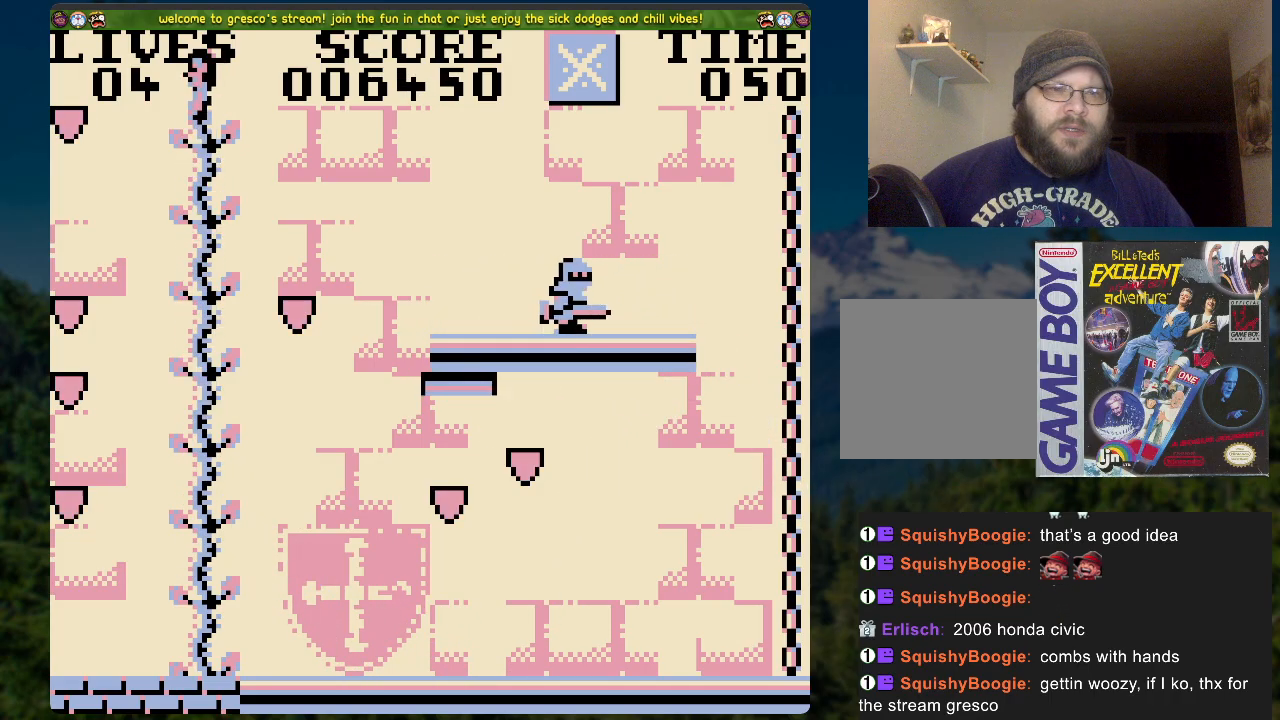
{"buttons": [], "left_stick": "center", "right_stick": "center", "events": [[318, "A", "up"], [435, "DPAD_LEFT", "up"]]}
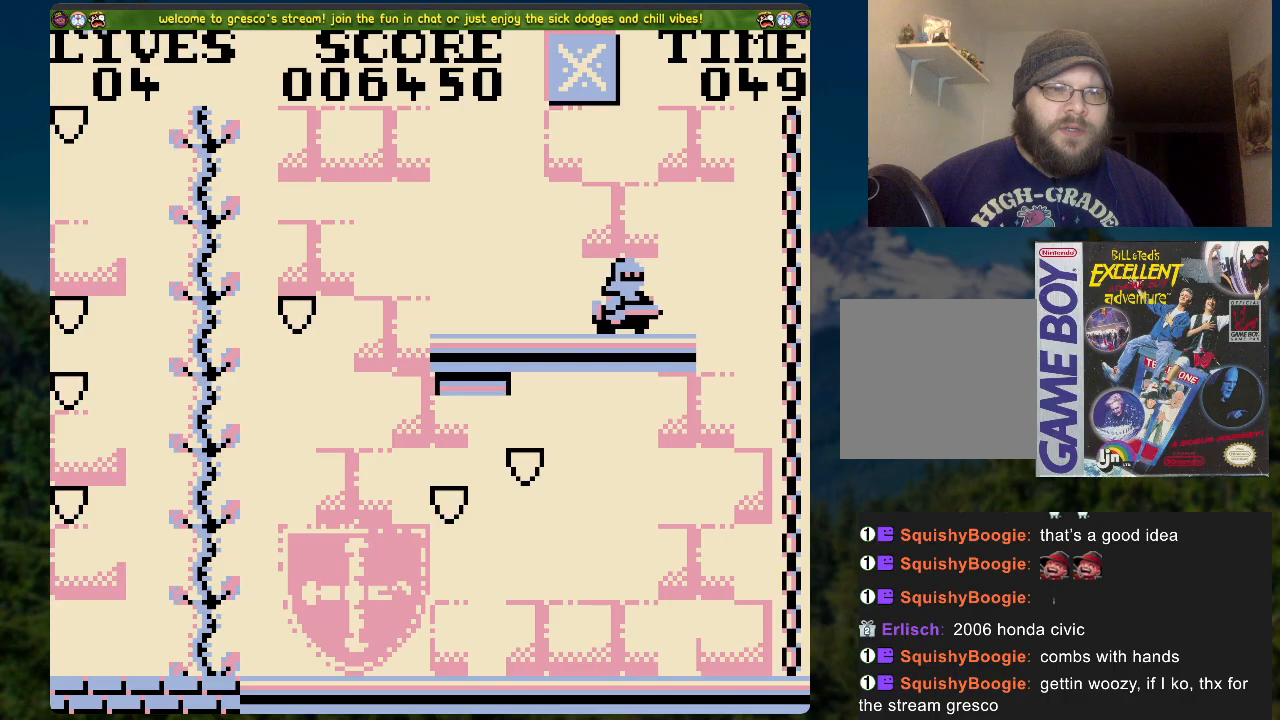
{"buttons": ["DPAD_RIGHT"], "left_stick": "center", "right_stick": "center", "events": [[16, "DPAD_RIGHT", "down"]]}
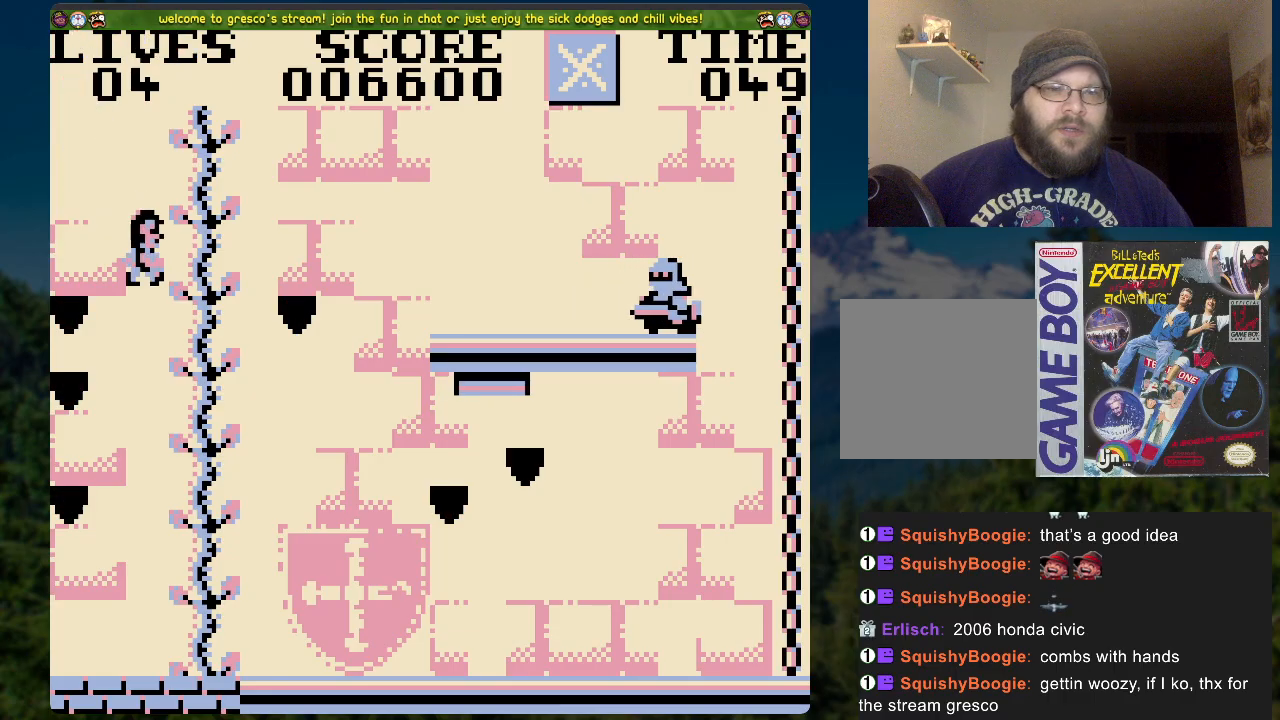
{"buttons": [], "left_stick": "center", "right_stick": "center", "events": [[83, "DPAD_RIGHT", "up"], [83, "DPAD_UP", "down"], [251, "DPAD_UP", "up"]]}
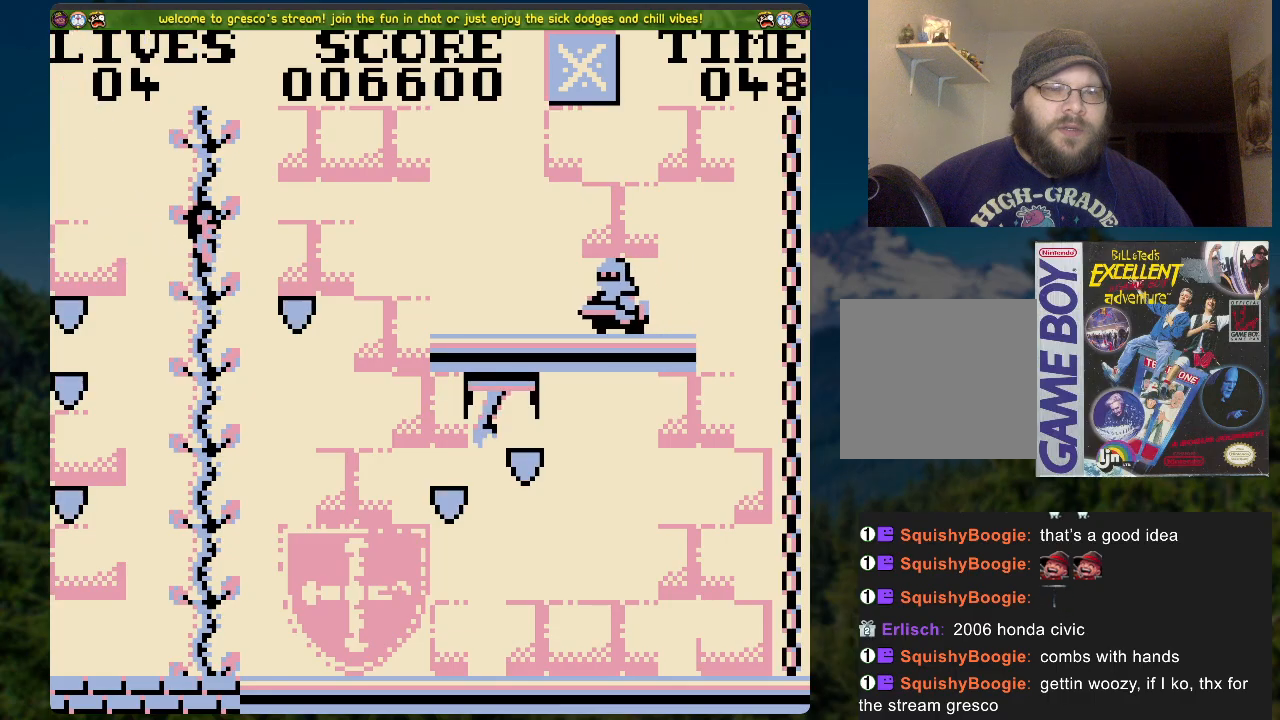
{"buttons": ["DPAD_DOWN"], "left_stick": "center", "right_stick": "center", "events": [[234, "DPAD_DOWN", "down"]]}
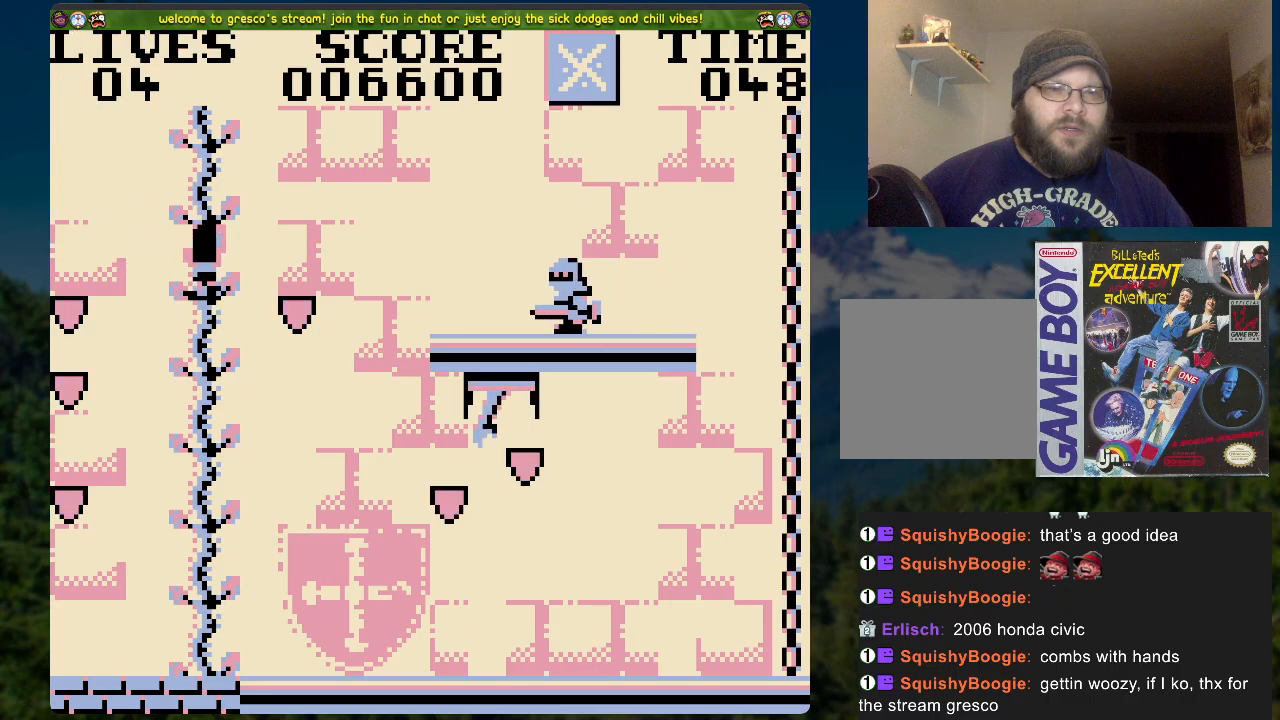
{"buttons": [], "left_stick": "center", "right_stick": "center", "events": [[50, "DPAD_DOWN", "up"]]}
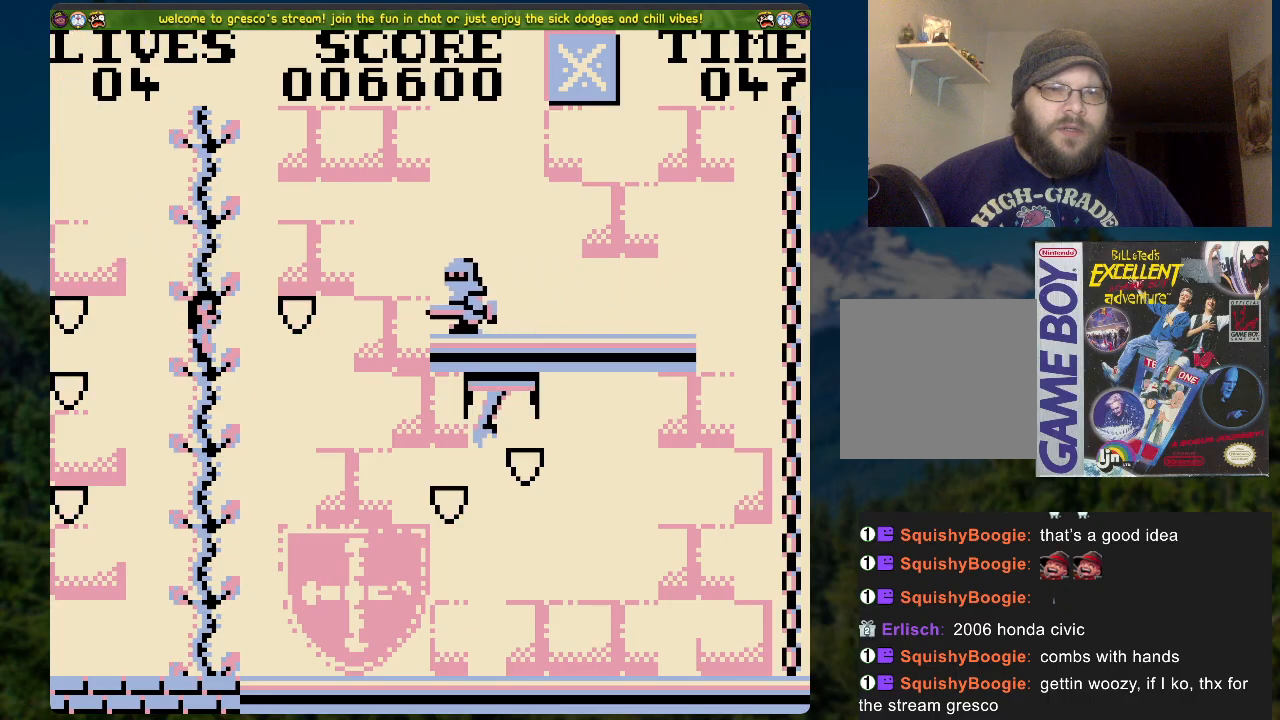
{"buttons": [], "left_stick": "center", "right_stick": "center", "events": []}
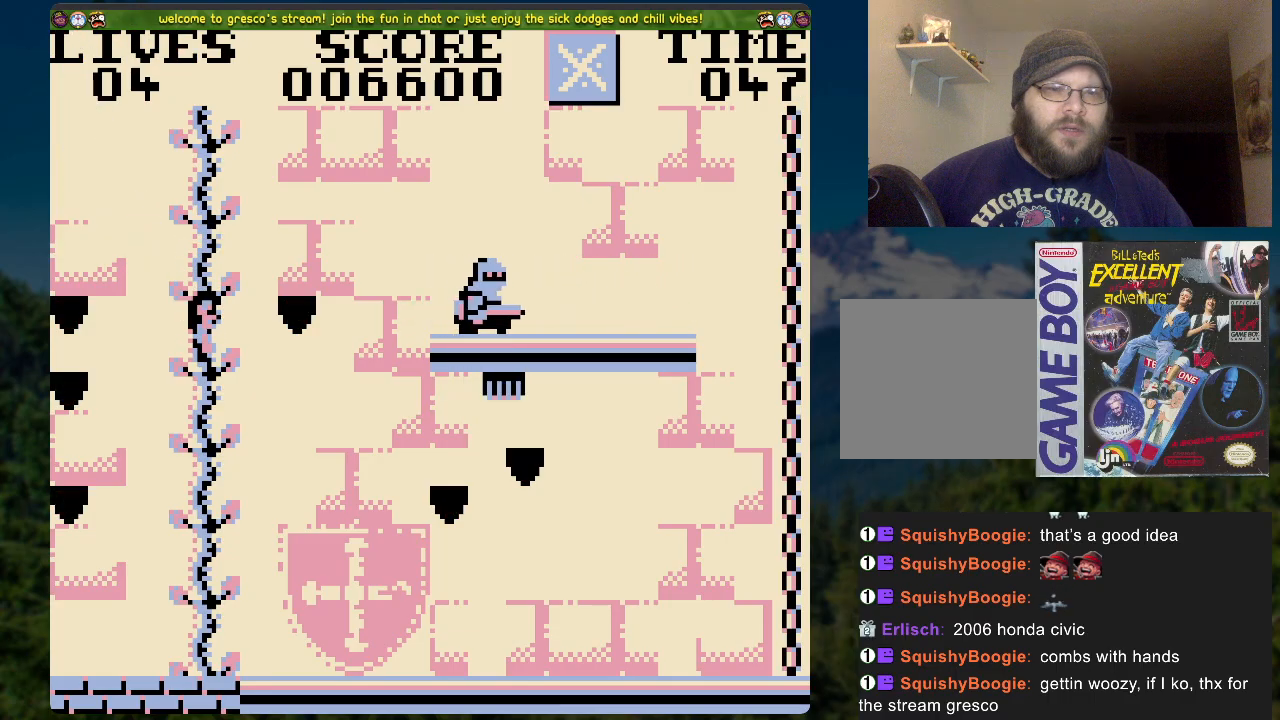
{"buttons": [], "left_stick": "center", "right_stick": "center", "events": []}
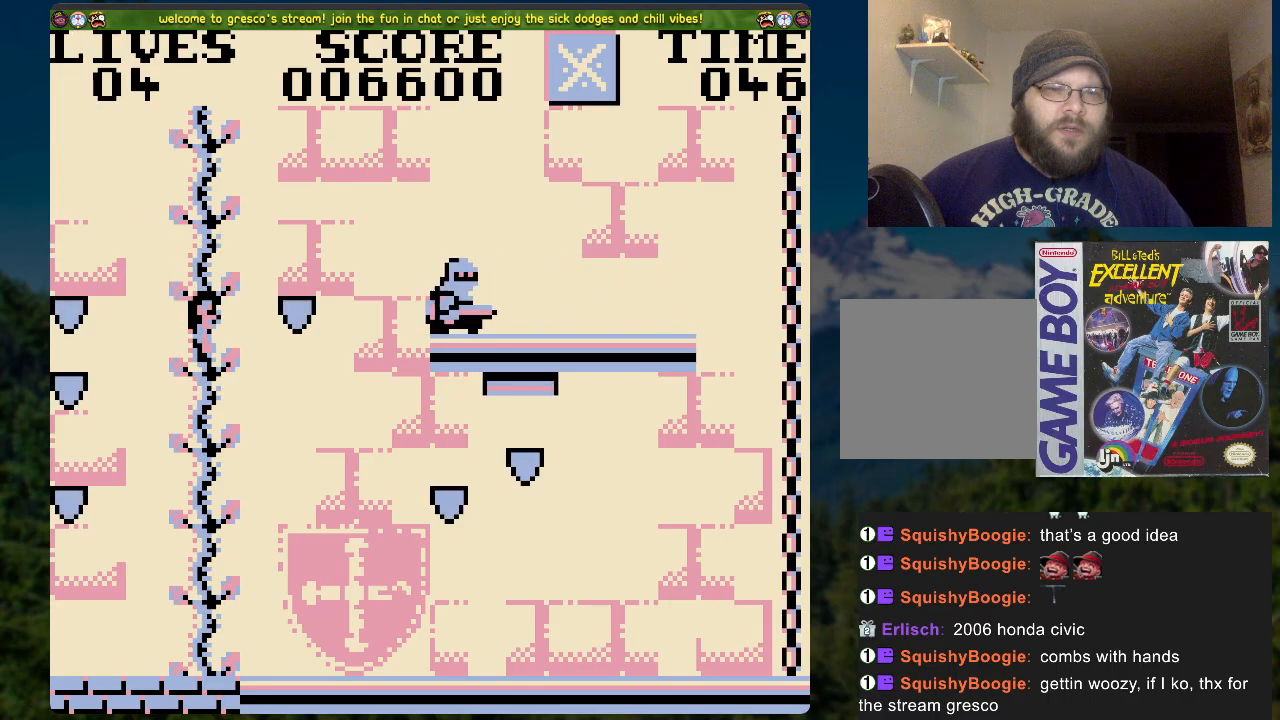
{"buttons": [], "left_stick": "center", "right_stick": "center", "events": []}
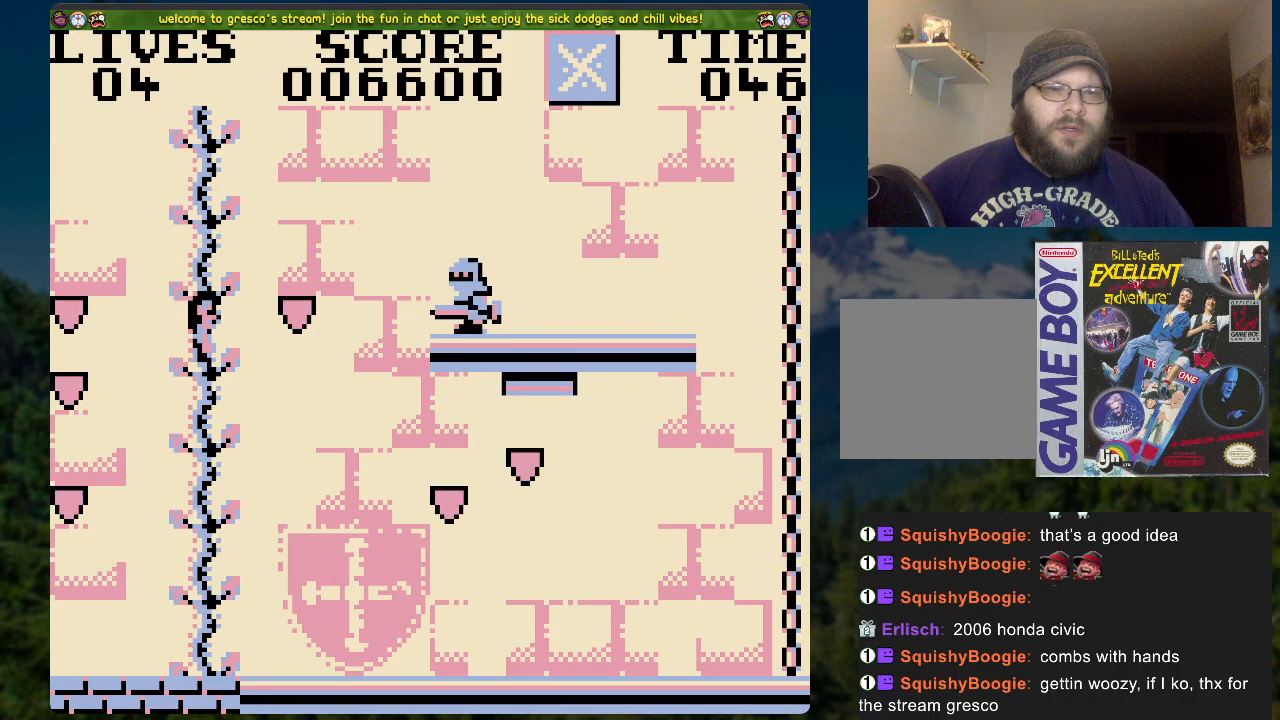
{"buttons": [], "left_stick": "center", "right_stick": "center", "events": []}
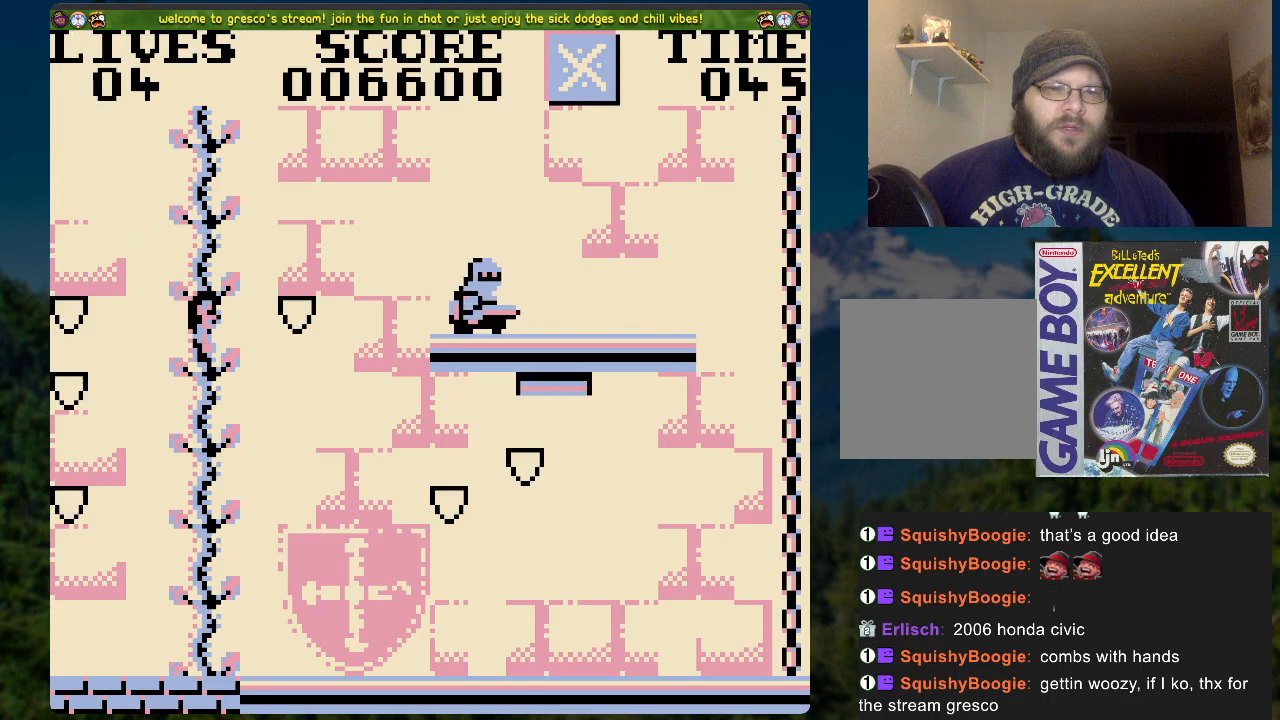
{"buttons": [], "left_stick": "center", "right_stick": "center", "events": [[117, "DPAD_DOWN", "down"], [251, "DPAD_DOWN", "up"]]}
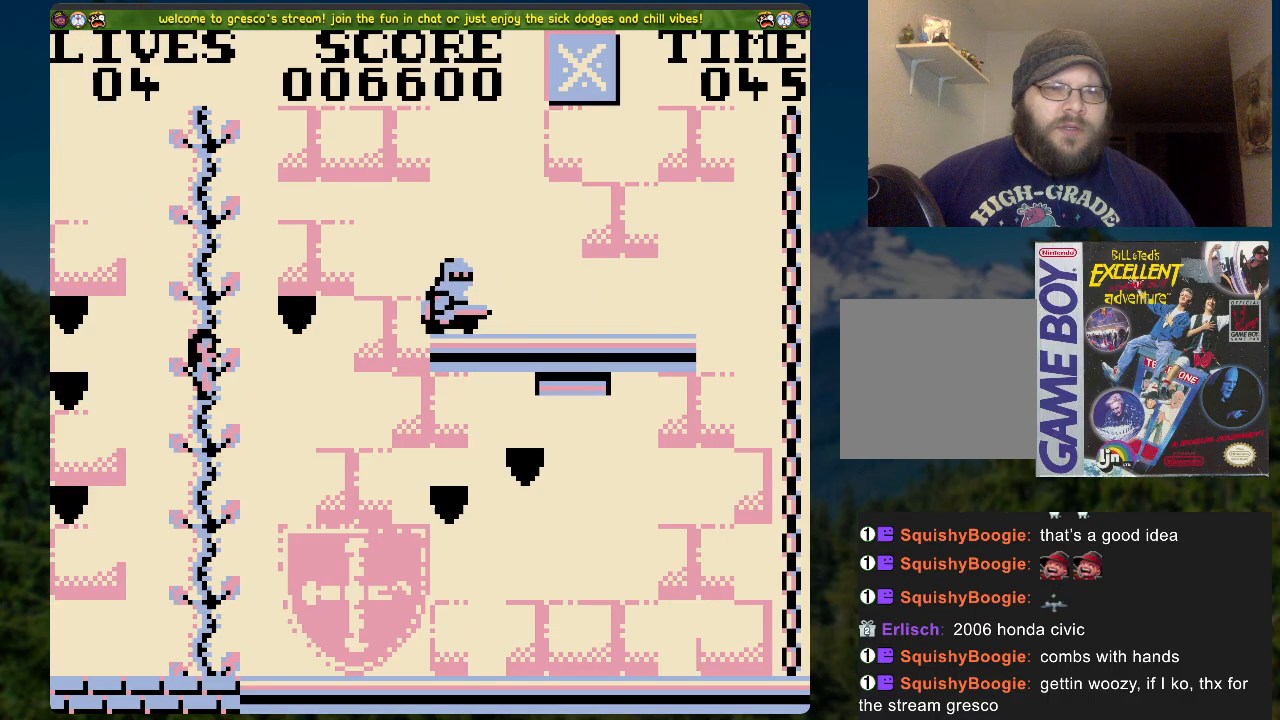
{"buttons": [], "left_stick": "center", "right_stick": "center", "events": []}
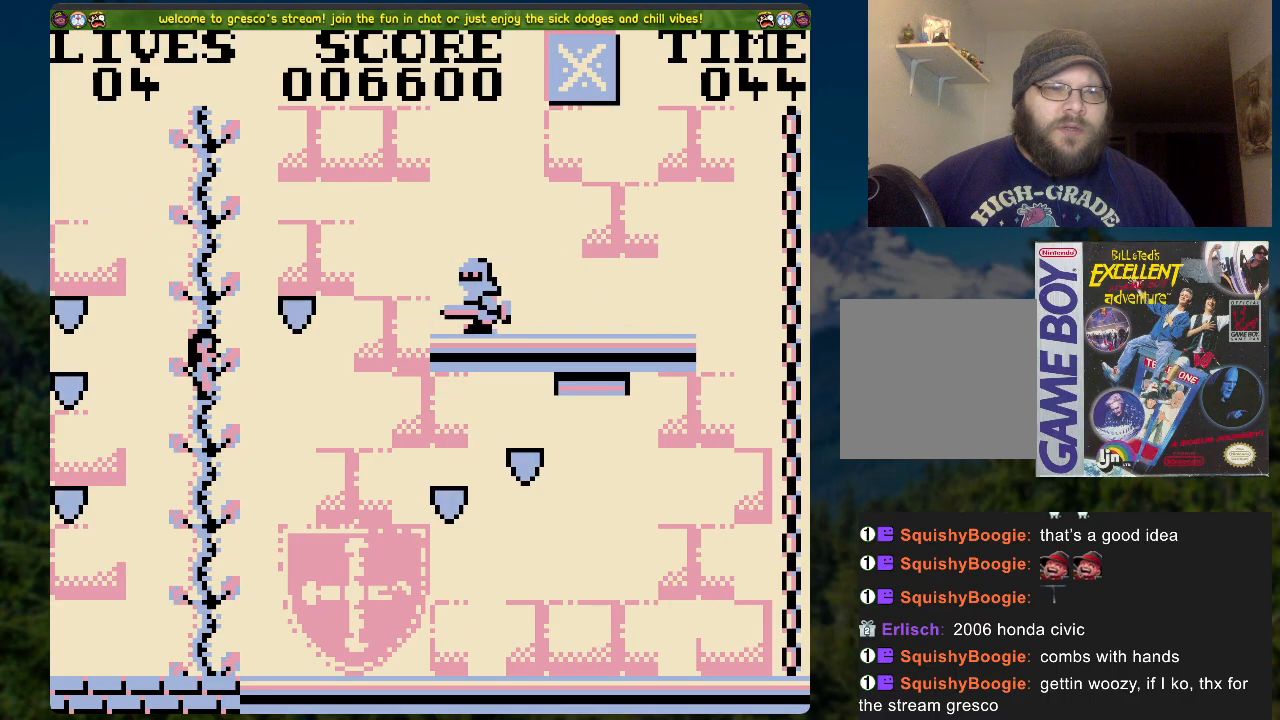
{"buttons": ["A", "DPAD_LEFT"], "left_stick": "center", "right_stick": "center", "events": [[117, "DPAD_DOWN", "down"], [284, "DPAD_DOWN", "up"], [418, "DPAD_LEFT", "down"], [502, "A", "down"]]}
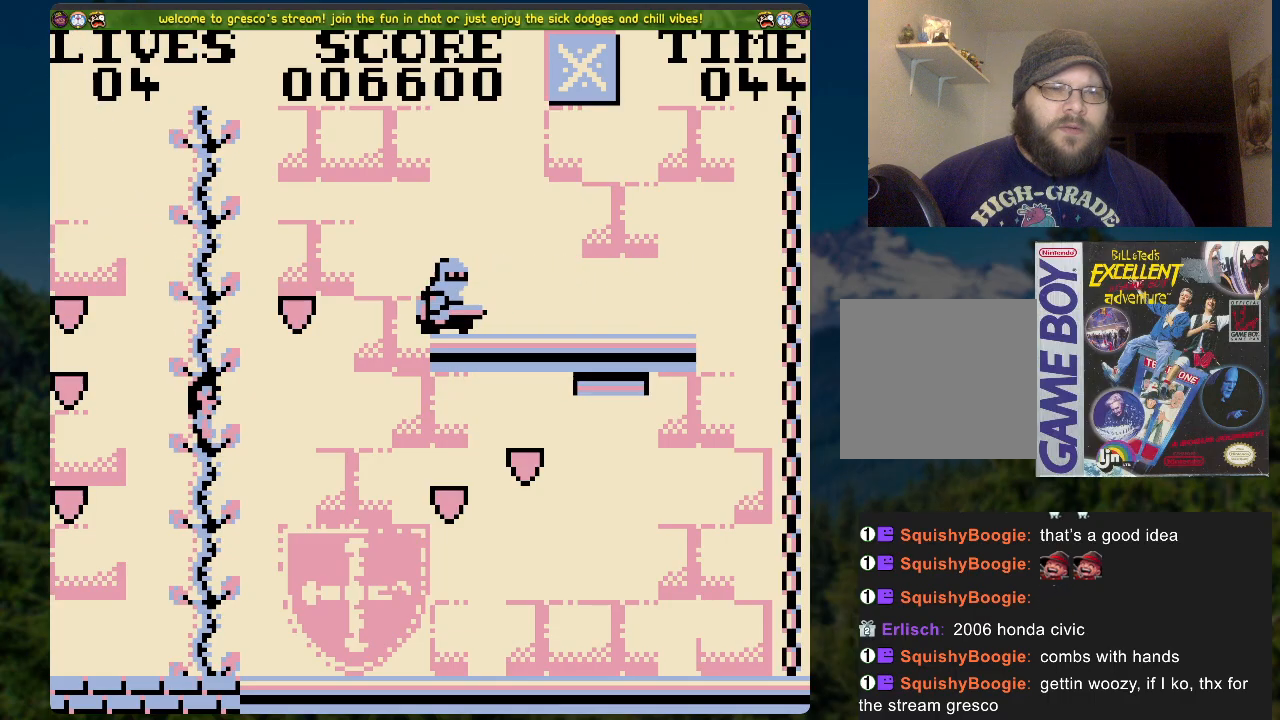
{"buttons": ["A", "DPAD_RIGHT"], "left_stick": "center", "right_stick": "center", "events": [[284, "DPAD_LEFT", "up"], [284, "DPAD_RIGHT", "down"]]}
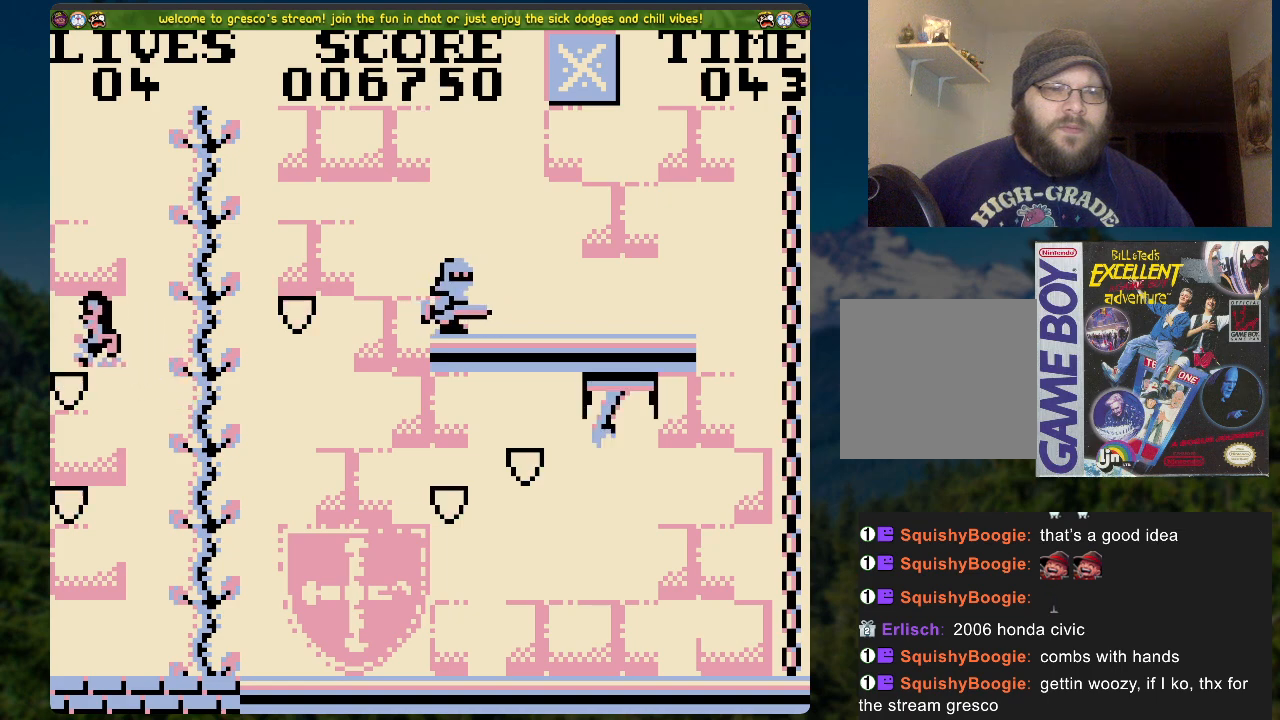
{"buttons": ["DPAD_RIGHT"], "left_stick": "center", "right_stick": "center", "events": [[335, "A", "up"]]}
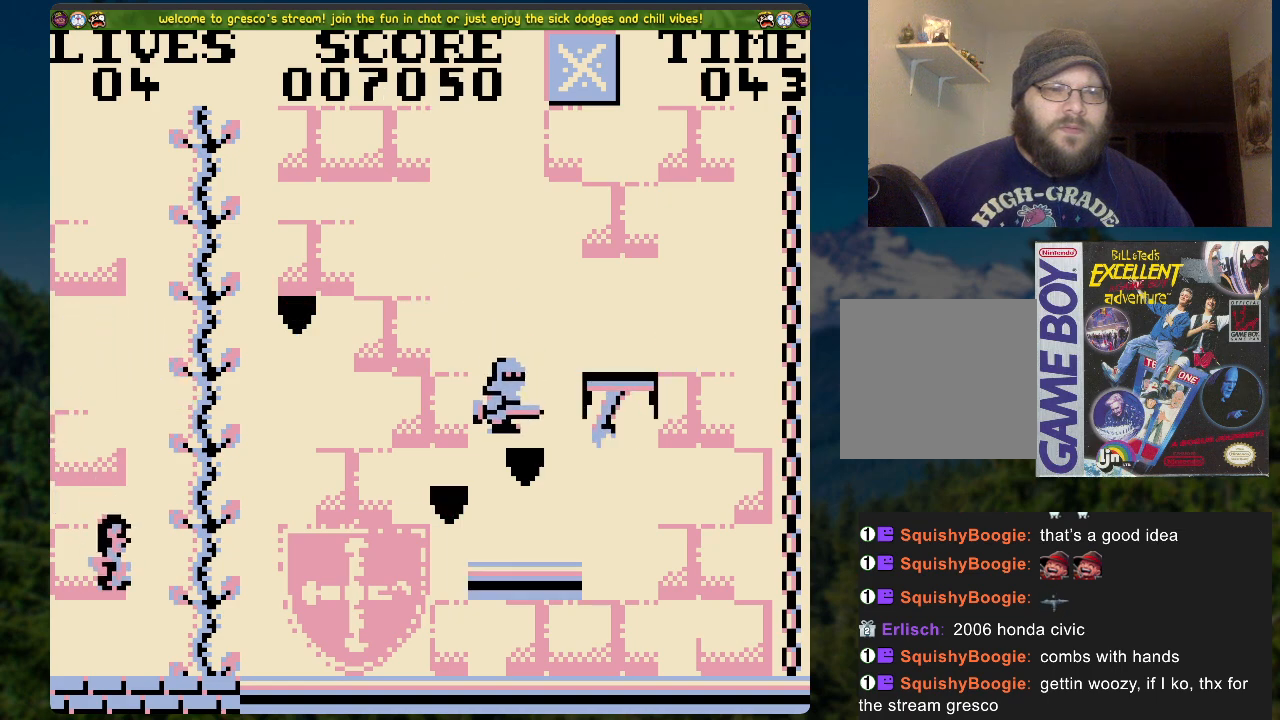
{"buttons": ["DPAD_UP"], "left_stick": "center", "right_stick": "center", "events": [[34, "A", "down"], [67, "DPAD_UP", "down"], [84, "DPAD_RIGHT", "up"], [285, "A", "up"]]}
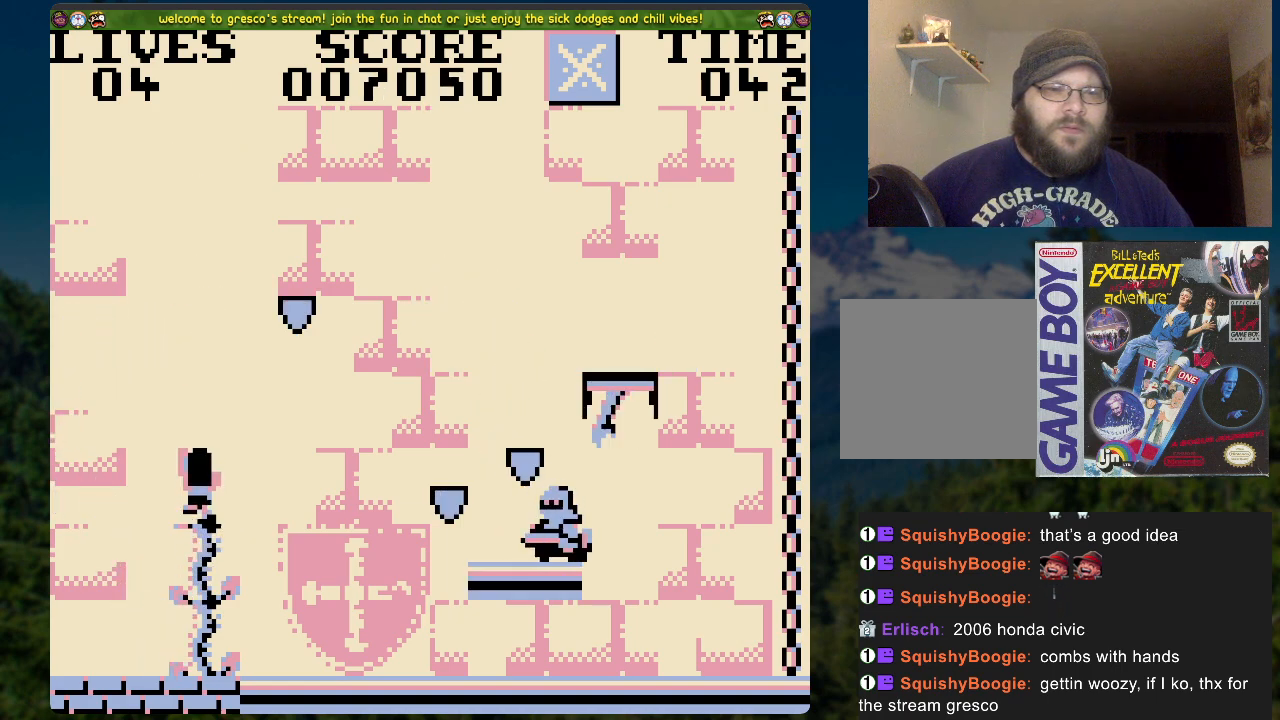
{"buttons": [], "left_stick": "center", "right_stick": "center", "events": [[134, "DPAD_RIGHT", "down"], [218, "DPAD_RIGHT", "up"], [251, "DPAD_UP", "up"]]}
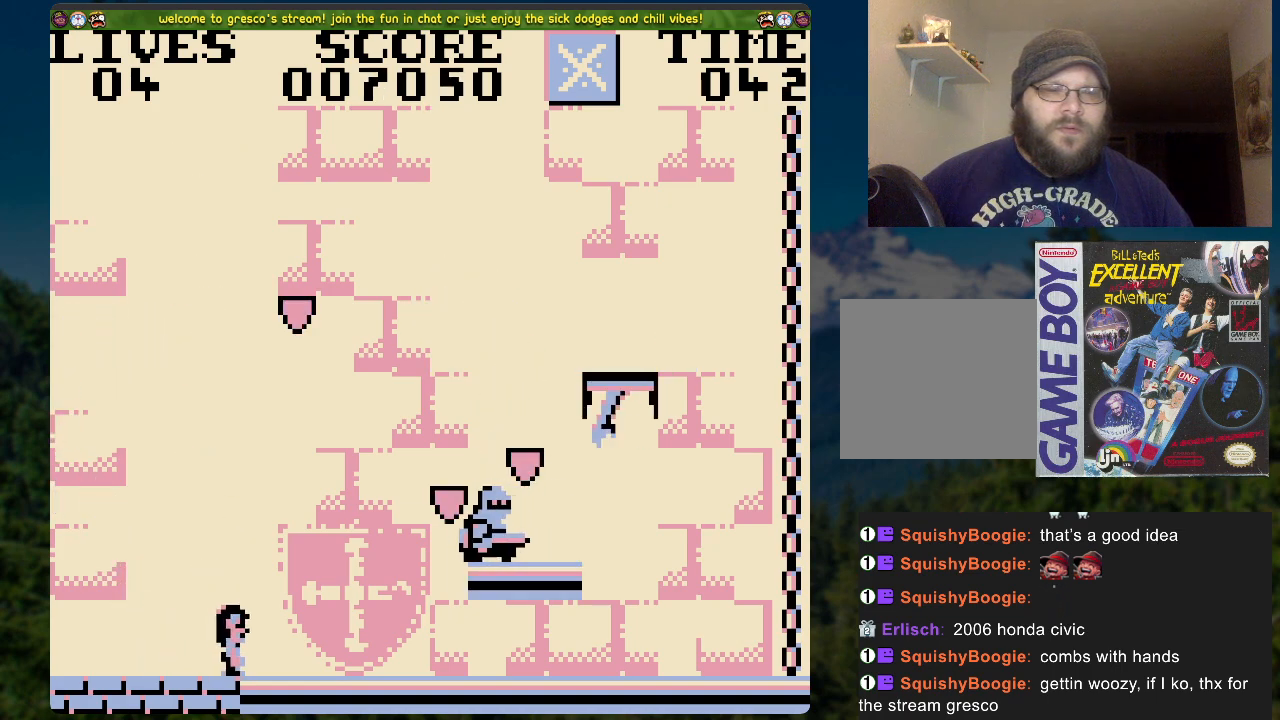
{"buttons": ["DPAD_RIGHT"], "left_stick": "center", "right_stick": "center", "events": [[252, "DPAD_RIGHT", "down"]]}